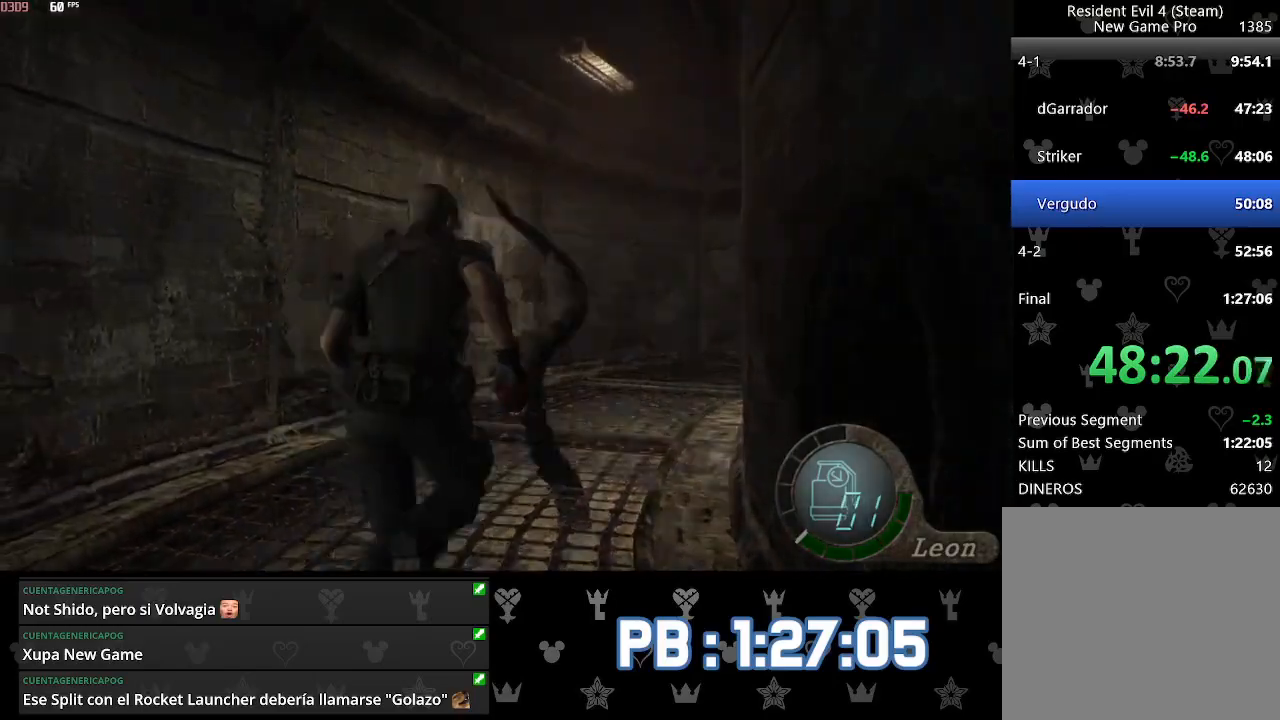
Gameplay with a controller (PlayStation layout); each line is a JSON object with the inputs held at the frame after it. "events" lists button and stick changes between this image and that frame as [ms after this image, input, new state], when the widget could be followed in between. Not read: TOUCHPAD.
{"buttons": [], "left_stick": "center", "right_stick": "center", "events": [[117, "left_stick", "center"]]}
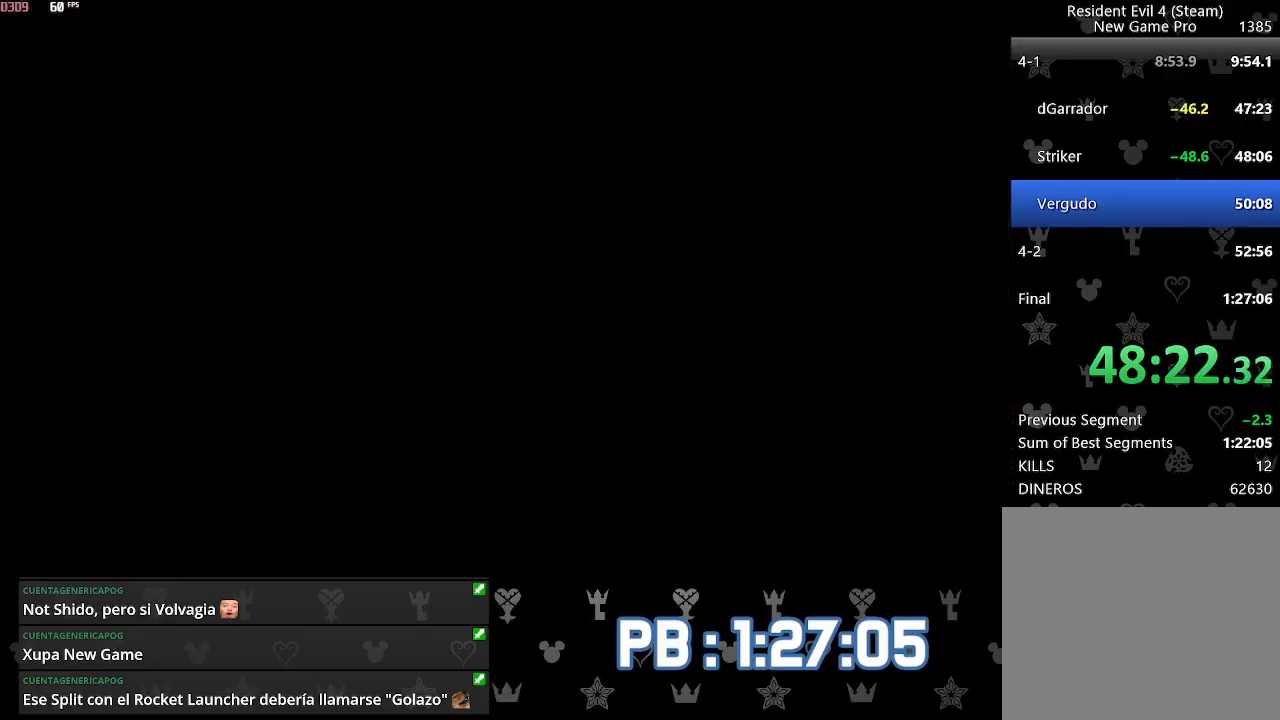
{"buttons": ["DPAD_RIGHT"], "left_stick": "center", "right_stick": "center", "events": [[233, "L2", "down"], [450, "L2", "up"], [467, "DPAD_RIGHT", "down"]]}
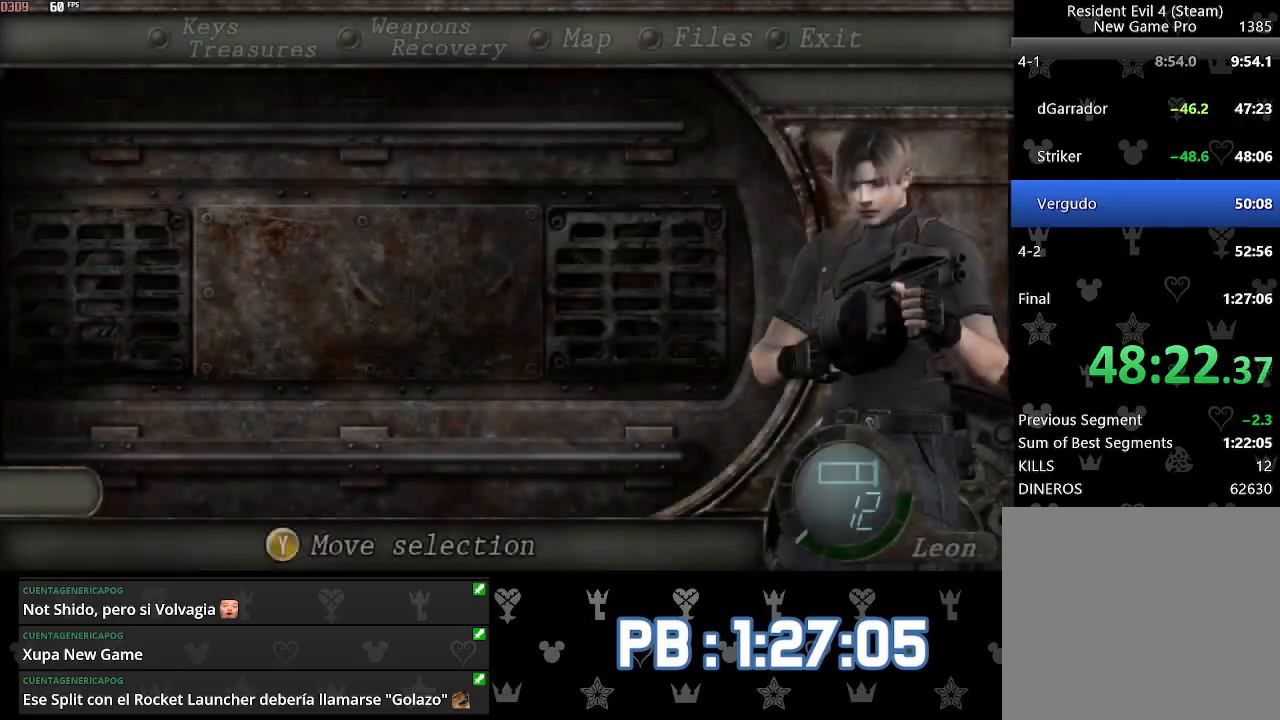
{"buttons": [], "left_stick": "up", "right_stick": "center", "events": [[133, "DPAD_RIGHT", "up"], [317, "left_stick", "up"]]}
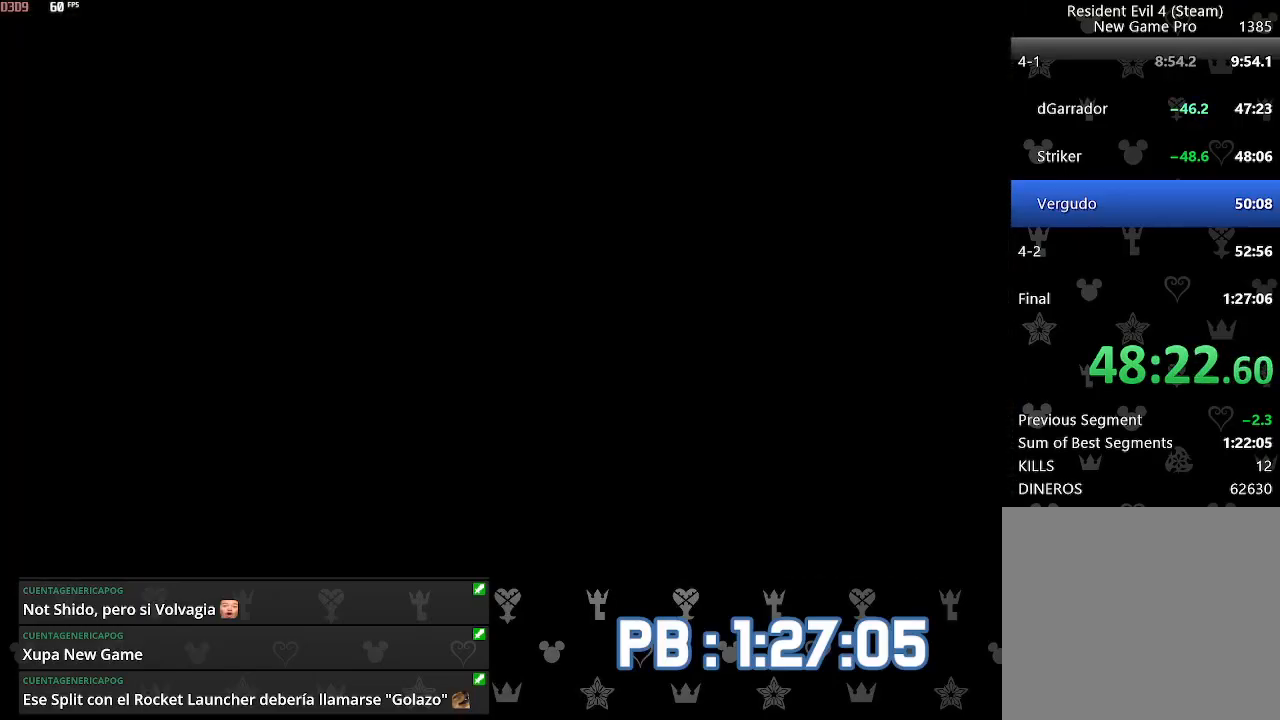
{"buttons": [], "left_stick": "up", "right_stick": "center", "events": [[333, "DPAD_RIGHT", "down"], [450, "DPAD_RIGHT", "up"]]}
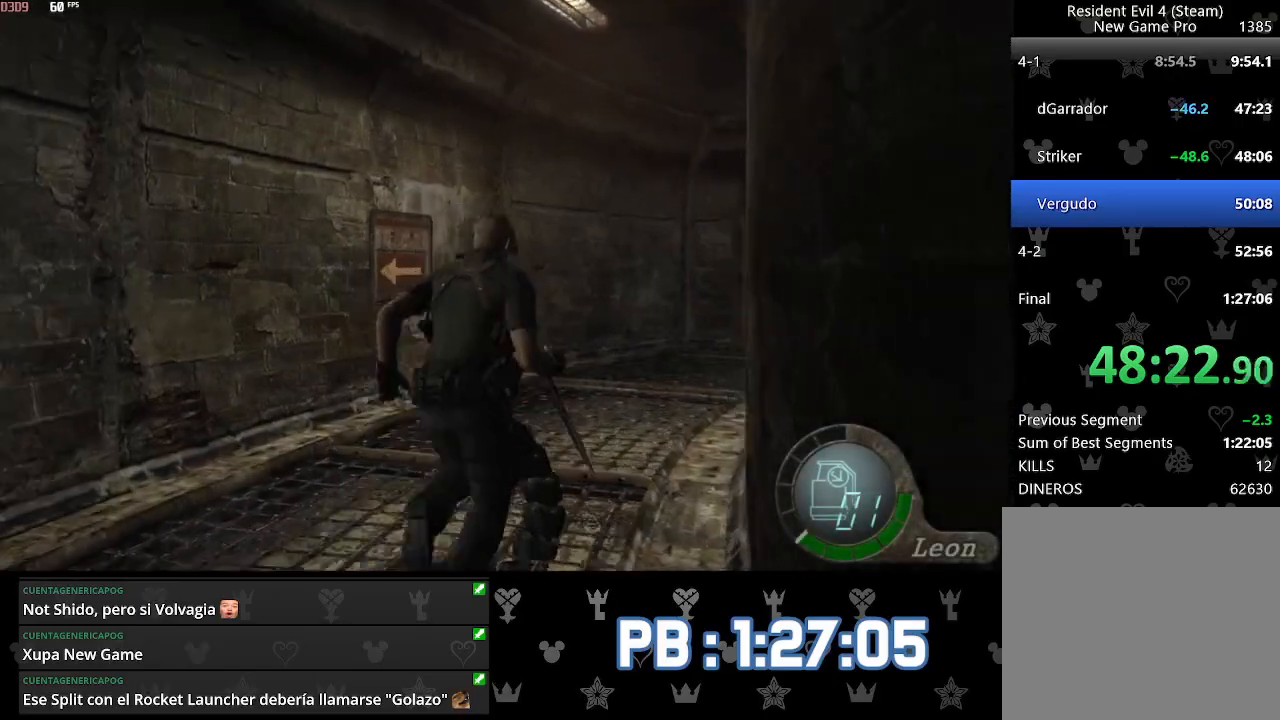
{"buttons": [], "left_stick": "up", "right_stick": "center", "events": [[267, "DPAD_RIGHT", "down"], [317, "DPAD_RIGHT", "up"]]}
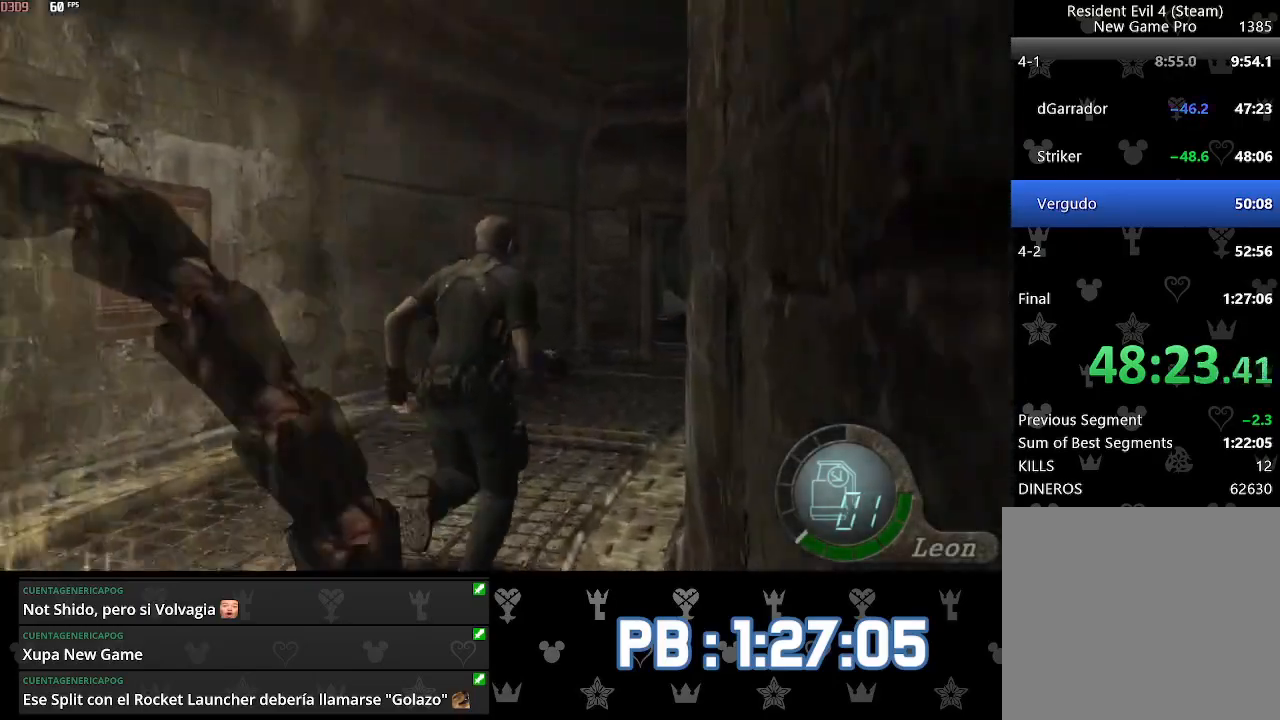
{"buttons": [], "left_stick": "up", "right_stick": "center", "events": [[233, "DPAD_RIGHT", "down"], [267, "DPAD_RIGHT", "up"]]}
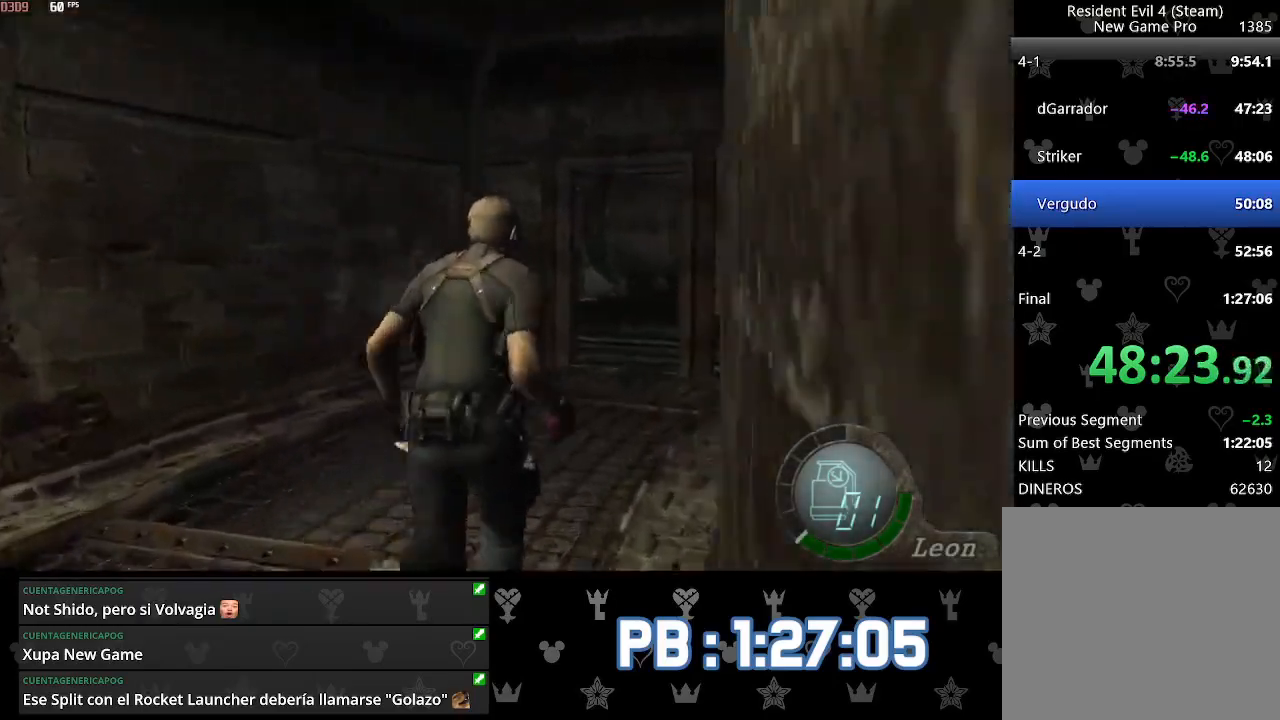
{"buttons": [], "left_stick": "up", "right_stick": "center", "events": []}
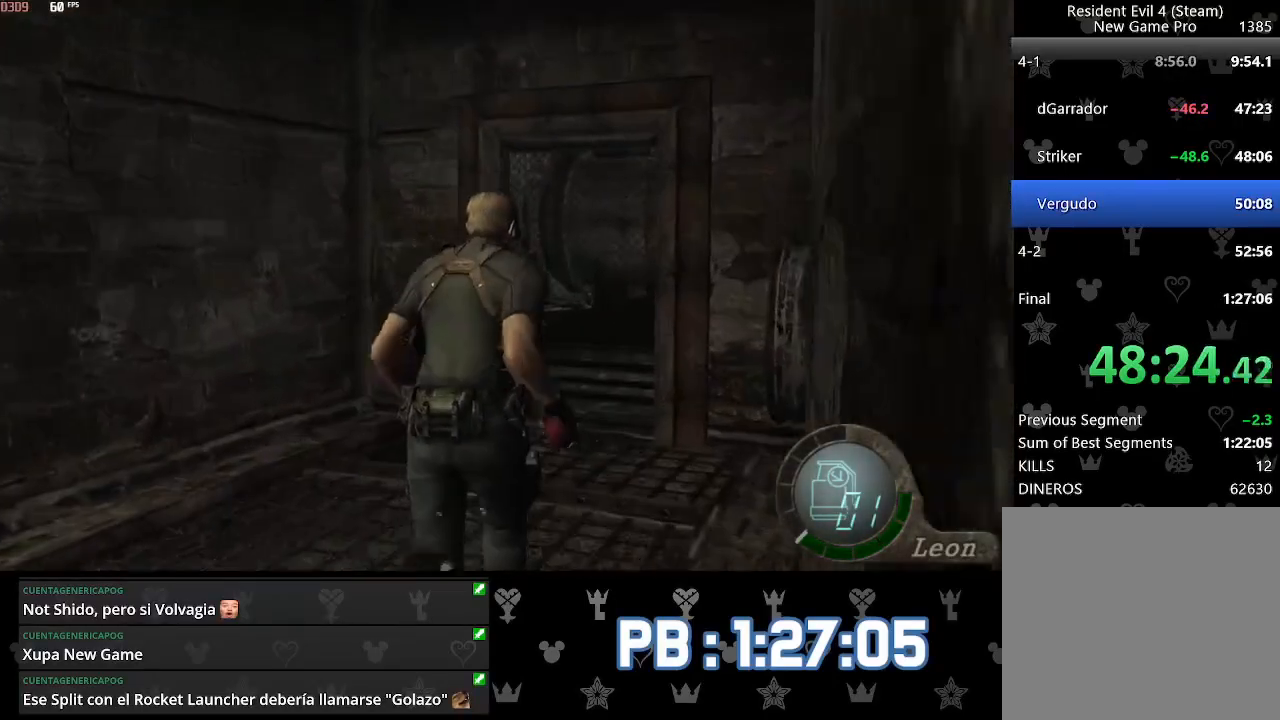
{"buttons": ["DPAD_LEFT"], "left_stick": "up", "right_stick": "center", "events": [[350, "DPAD_LEFT", "down"]]}
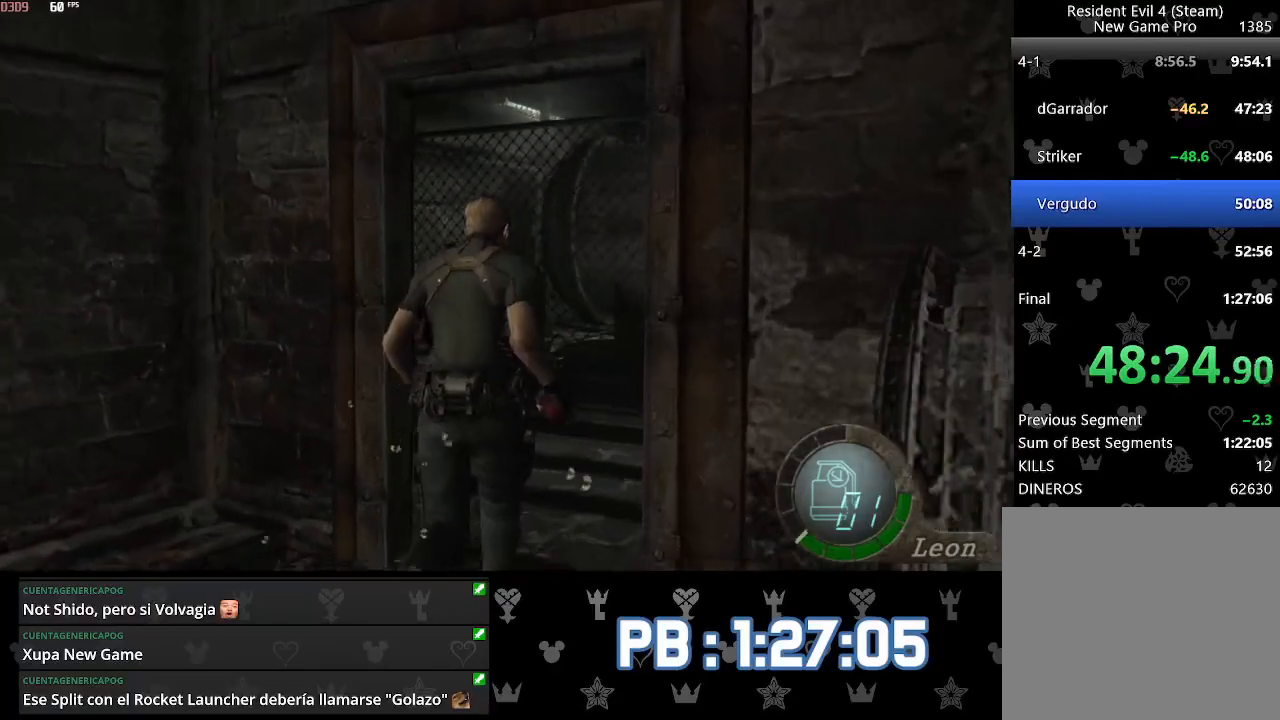
{"buttons": [], "left_stick": "up", "right_stick": "center", "events": [[450, "DPAD_LEFT", "up"]]}
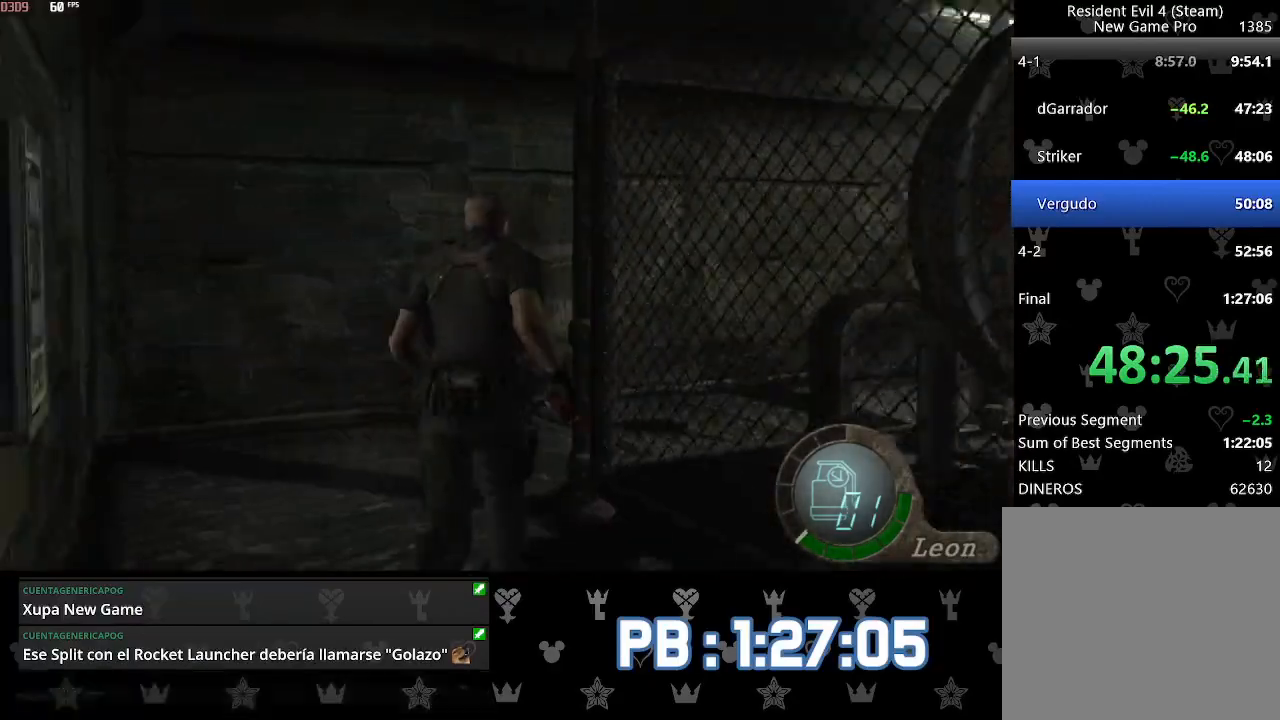
{"buttons": ["DPAD_RIGHT"], "left_stick": "up", "right_stick": "center", "events": [[83, "DPAD_RIGHT", "down"]]}
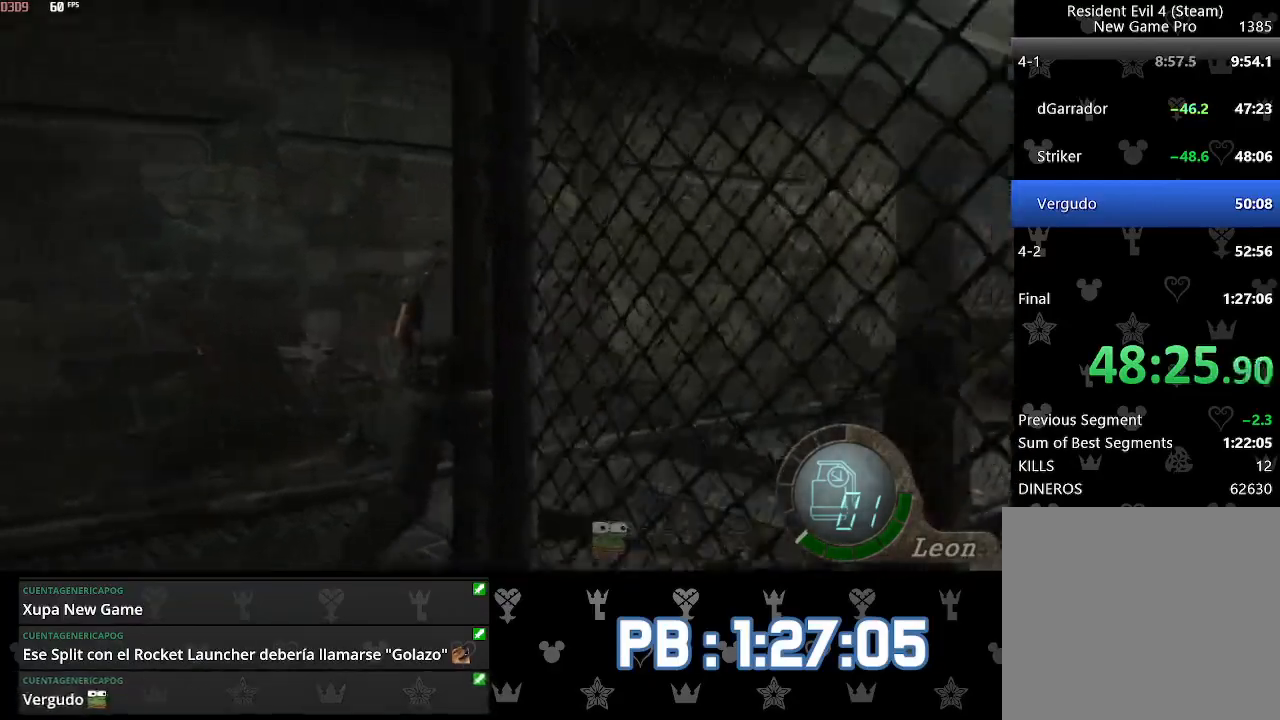
{"buttons": [], "left_stick": "up", "right_stick": "center", "events": [[217, "DPAD_RIGHT", "up"]]}
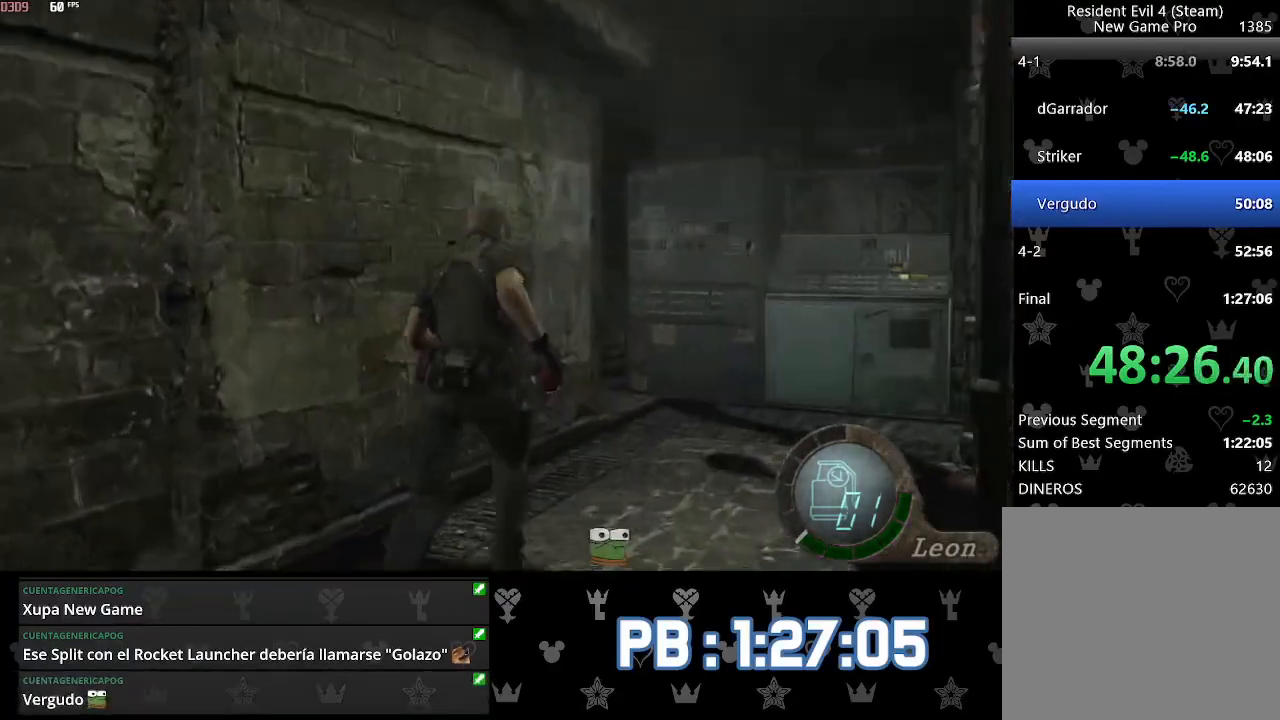
{"buttons": ["DPAD_RIGHT"], "left_stick": "up", "right_stick": "center", "events": [[17, "DPAD_RIGHT", "down"], [233, "DPAD_RIGHT", "up"], [283, "DPAD_RIGHT", "down"]]}
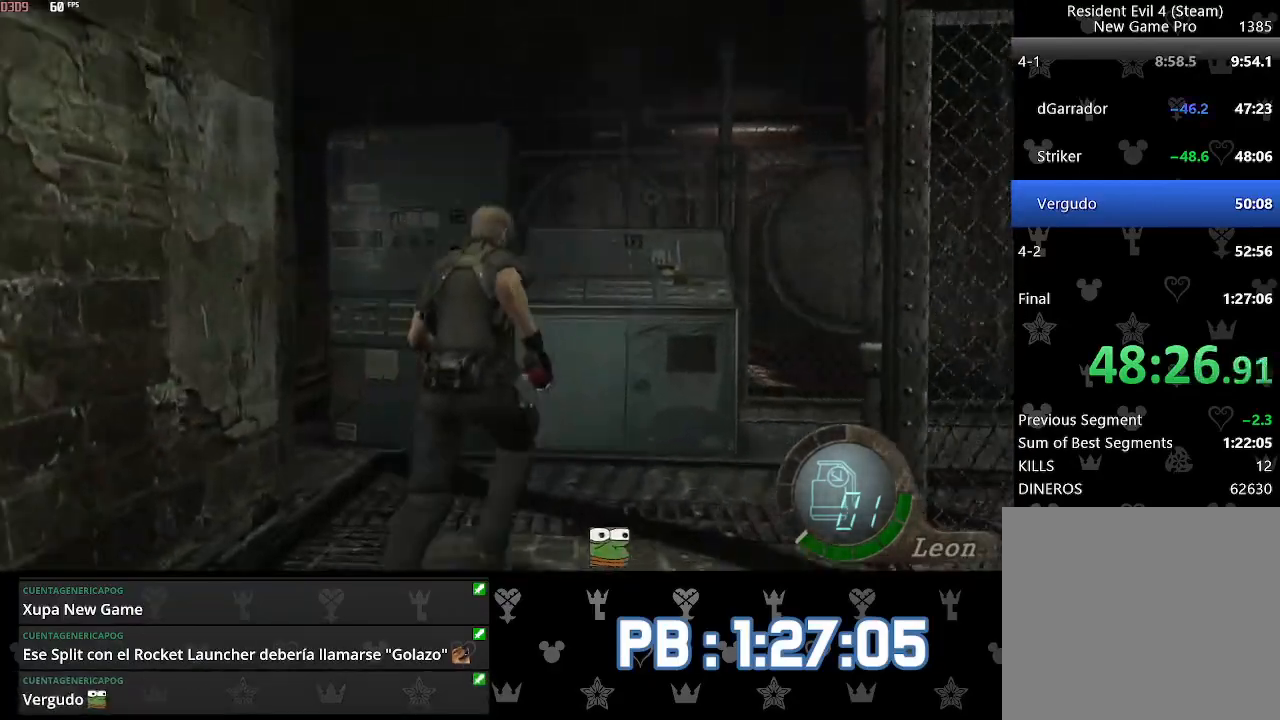
{"buttons": ["CROSS", "SQUARE"], "left_stick": "up", "right_stick": "center"}
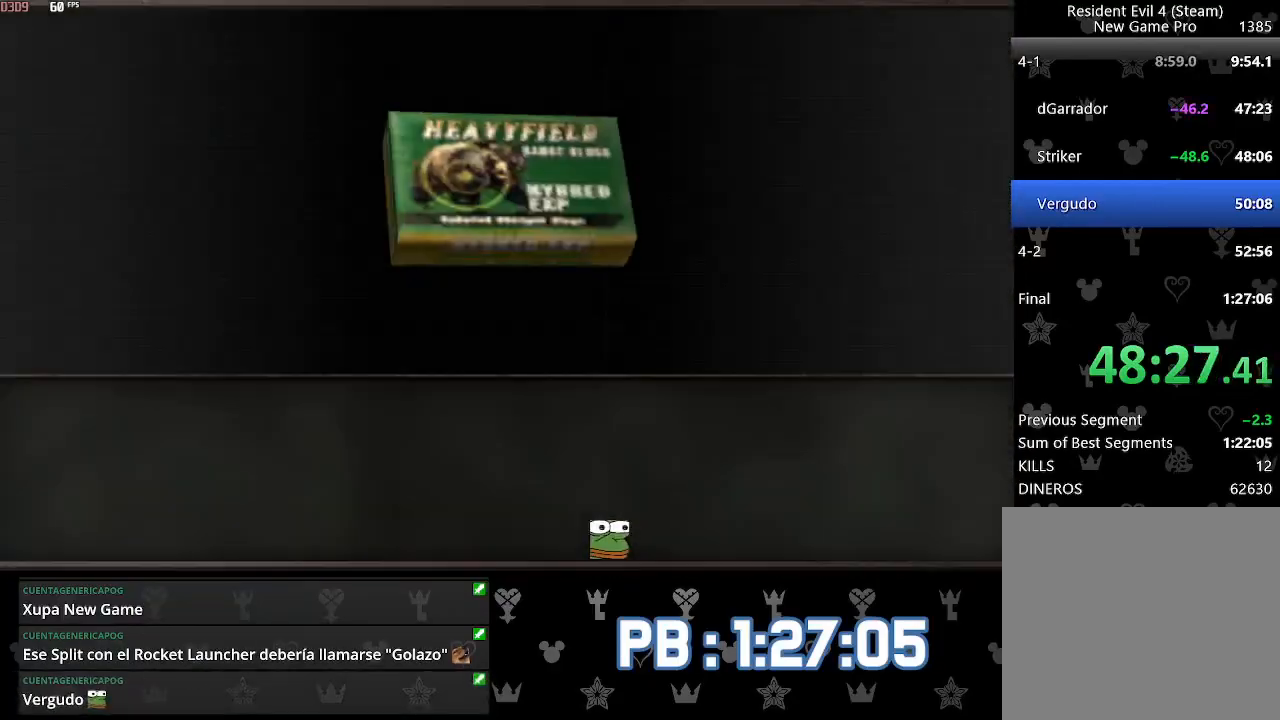
{"buttons": ["DPAD_RIGHT"], "left_stick": "up", "right_stick": "center"}
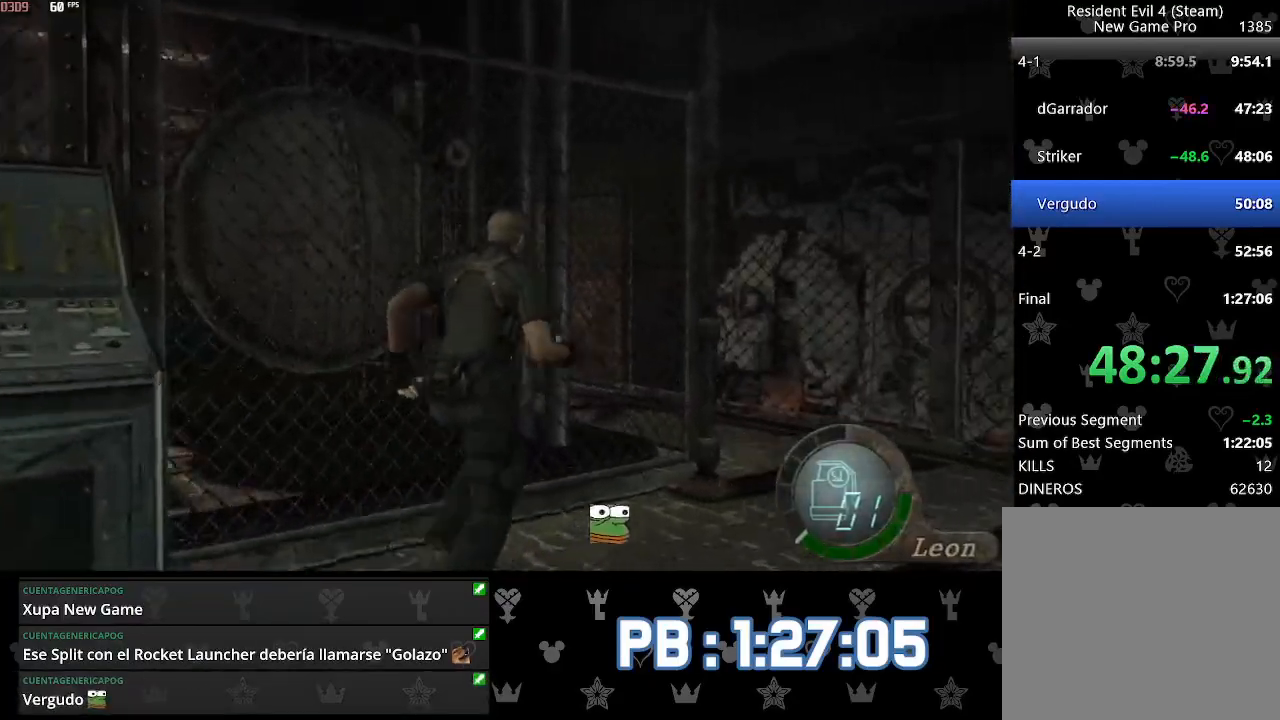
{"buttons": ["DPAD_LEFT"], "left_stick": "up", "right_stick": "center", "events": [[67, "DPAD_RIGHT", "up"], [250, "DPAD_LEFT", "down"]]}
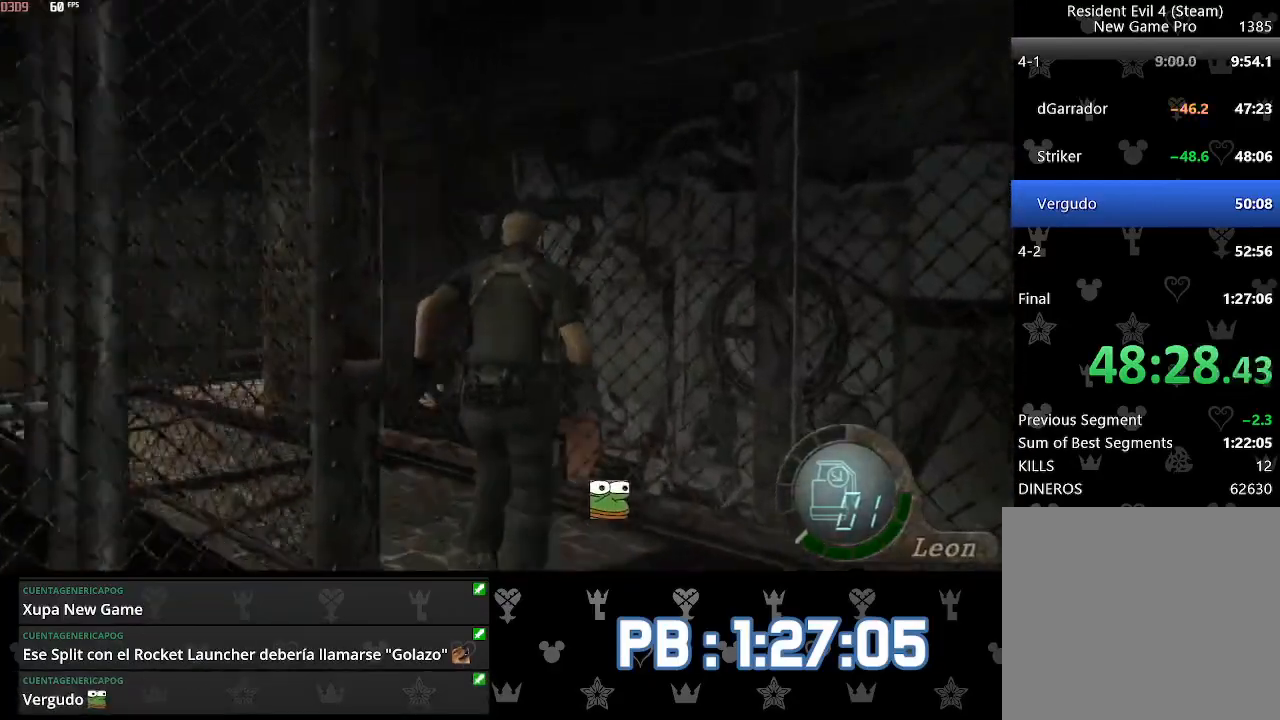
{"buttons": [], "left_stick": "up", "right_stick": "center", "events": [[433, "DPAD_LEFT", "up"]]}
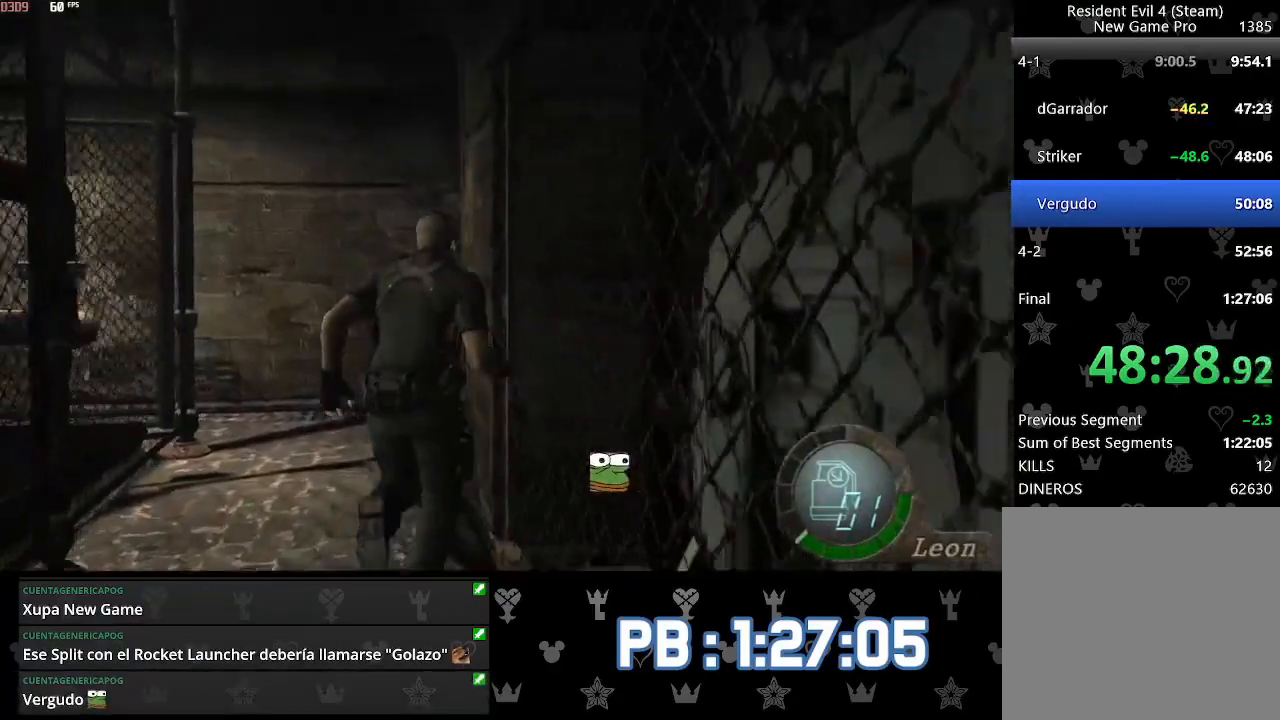
{"buttons": ["DPAD_RIGHT"], "left_stick": "up", "right_stick": "center", "events": [[150, "DPAD_RIGHT", "down"]]}
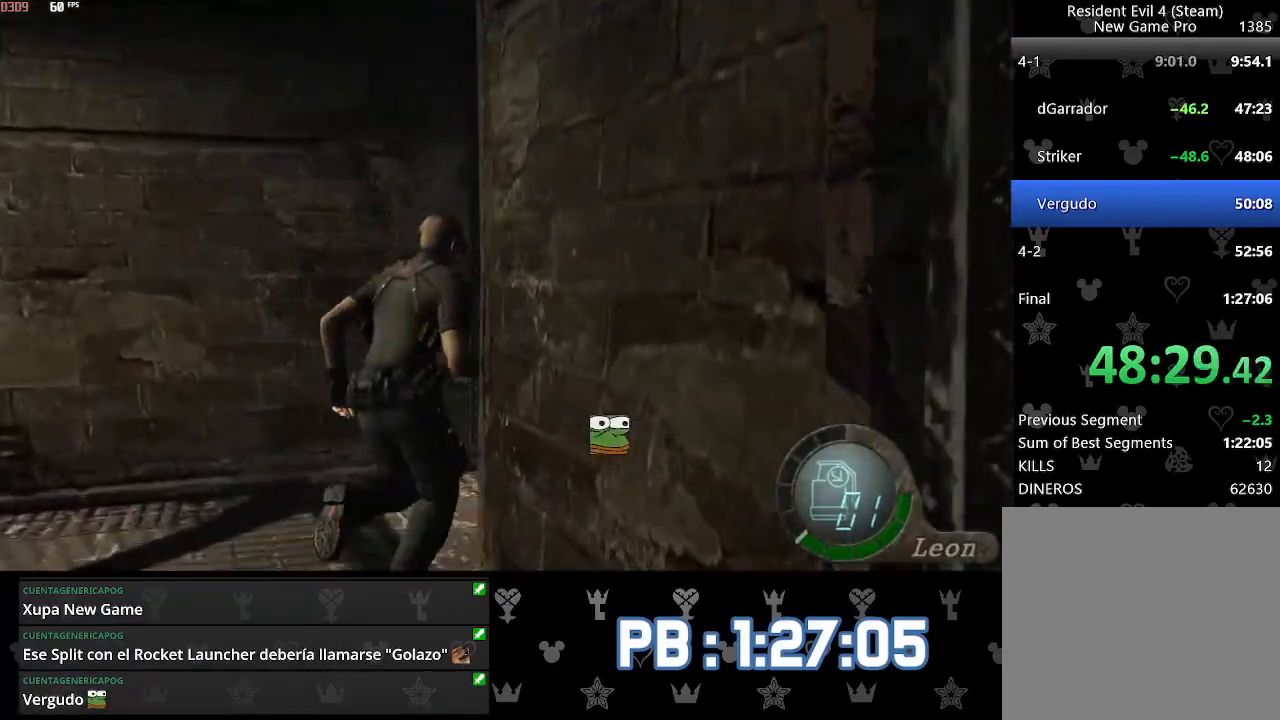
{"buttons": ["CROSS"], "left_stick": "center", "right_stick": "center", "events": [[233, "CROSS", "down"], [350, "CROSS", "up"], [367, "DPAD_RIGHT", "up"], [417, "CROSS", "down"], [483, "left_stick", "center"]]}
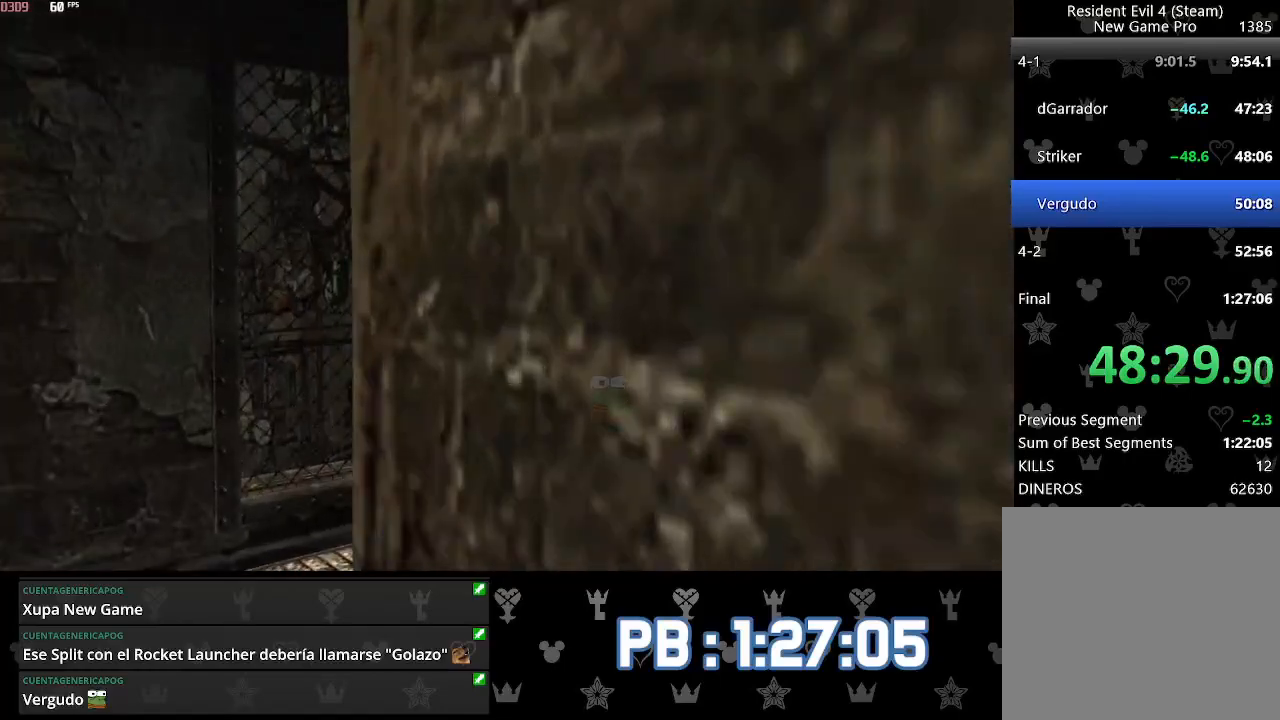
{"buttons": [], "left_stick": "down", "right_stick": "center", "events": [[17, "CROSS", "up"], [67, "CROSS", "down"], [150, "CROSS", "up"], [217, "CROSS", "down"], [300, "left_stick", "down"], [333, "CROSS", "up"], [367, "CROSS", "down"], [500, "CROSS", "up"]]}
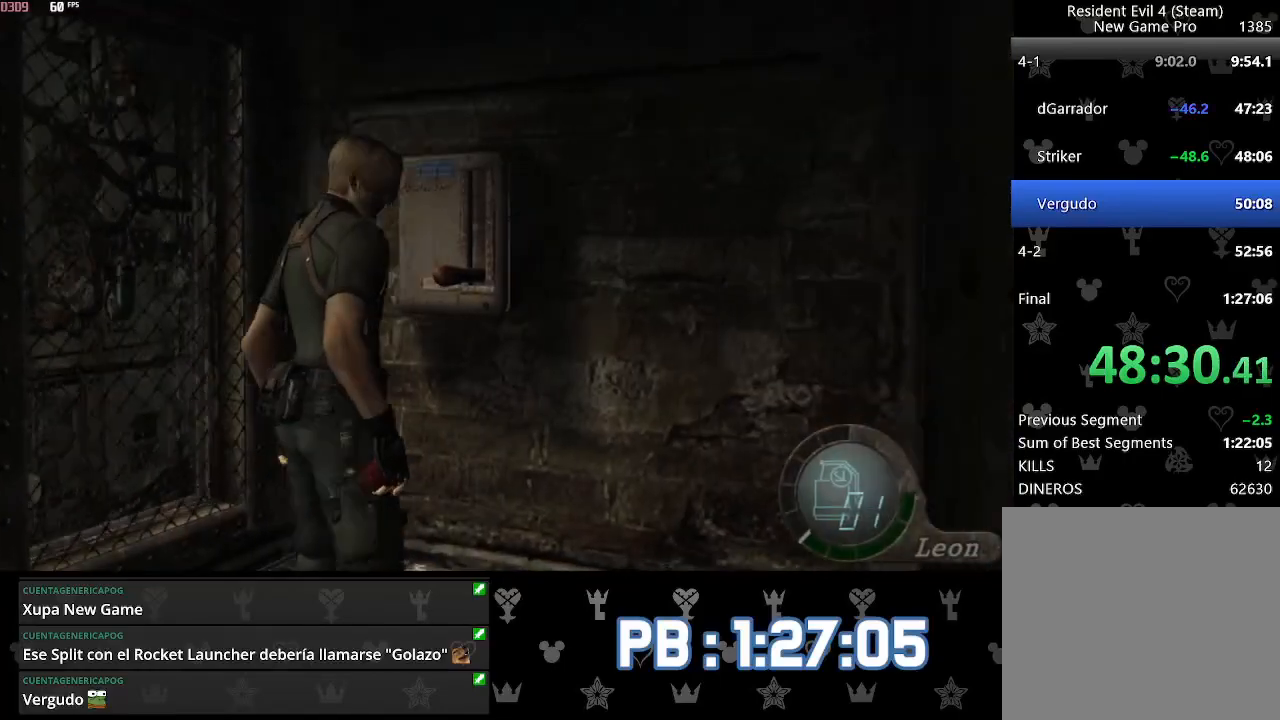
{"buttons": [], "left_stick": "up-left", "right_stick": "center", "events": [[50, "CROSS", "down"], [150, "CROSS", "up"], [200, "CROSS", "down"], [200, "left_stick", "up"], [283, "CROSS", "up"], [433, "left_stick", "up-left"]]}
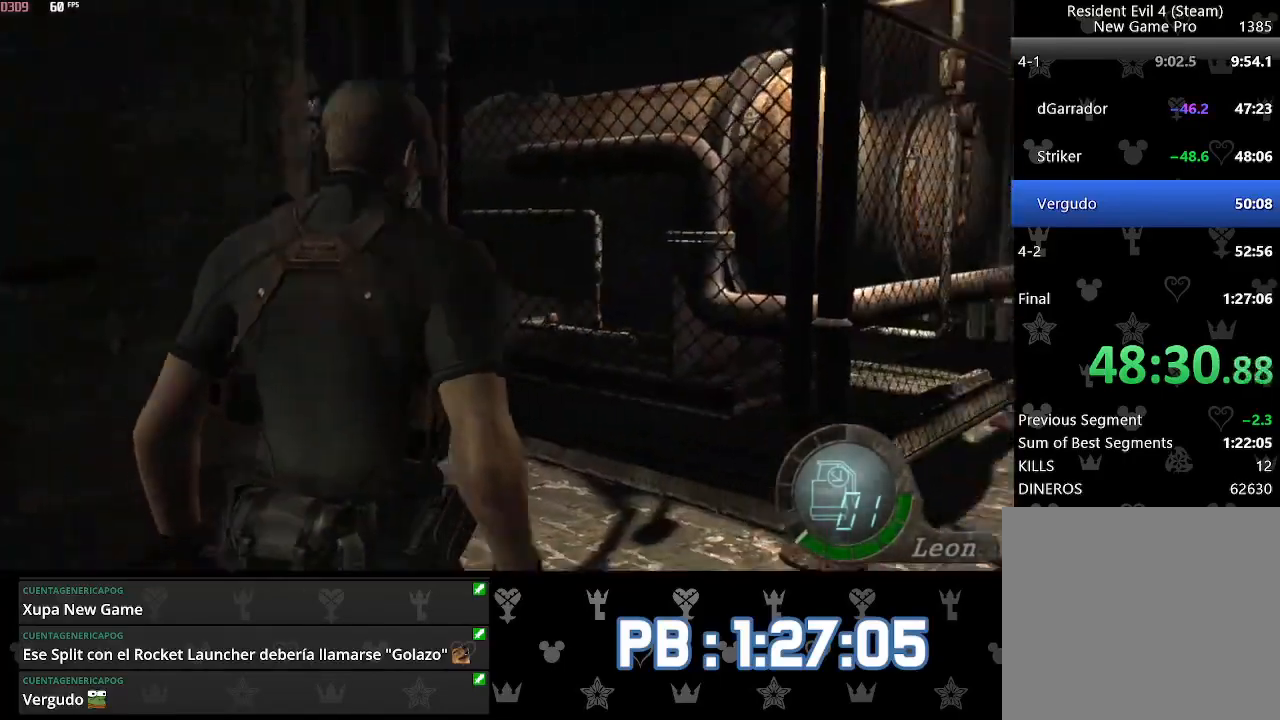
{"buttons": [], "left_stick": "center", "right_stick": "center", "events": [[350, "left_stick", "center"]]}
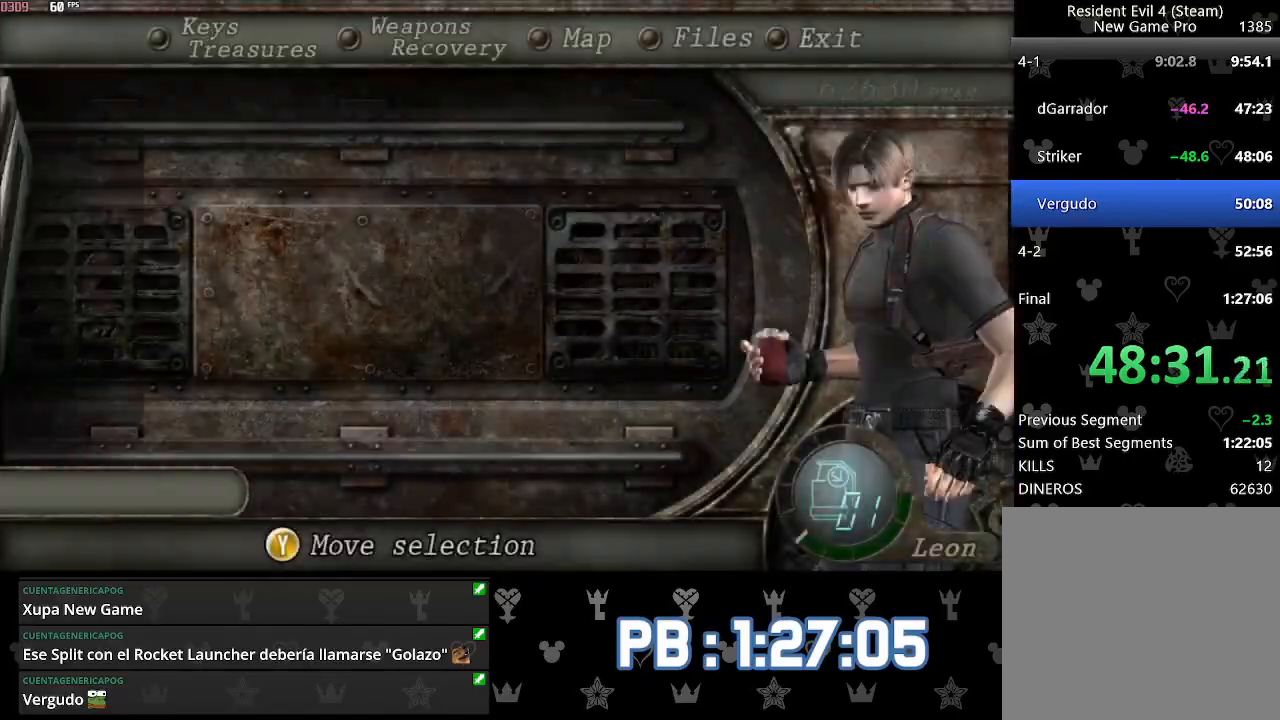
{"buttons": ["L2"], "left_stick": "center", "right_stick": "center", "events": [[450, "L2", "down"]]}
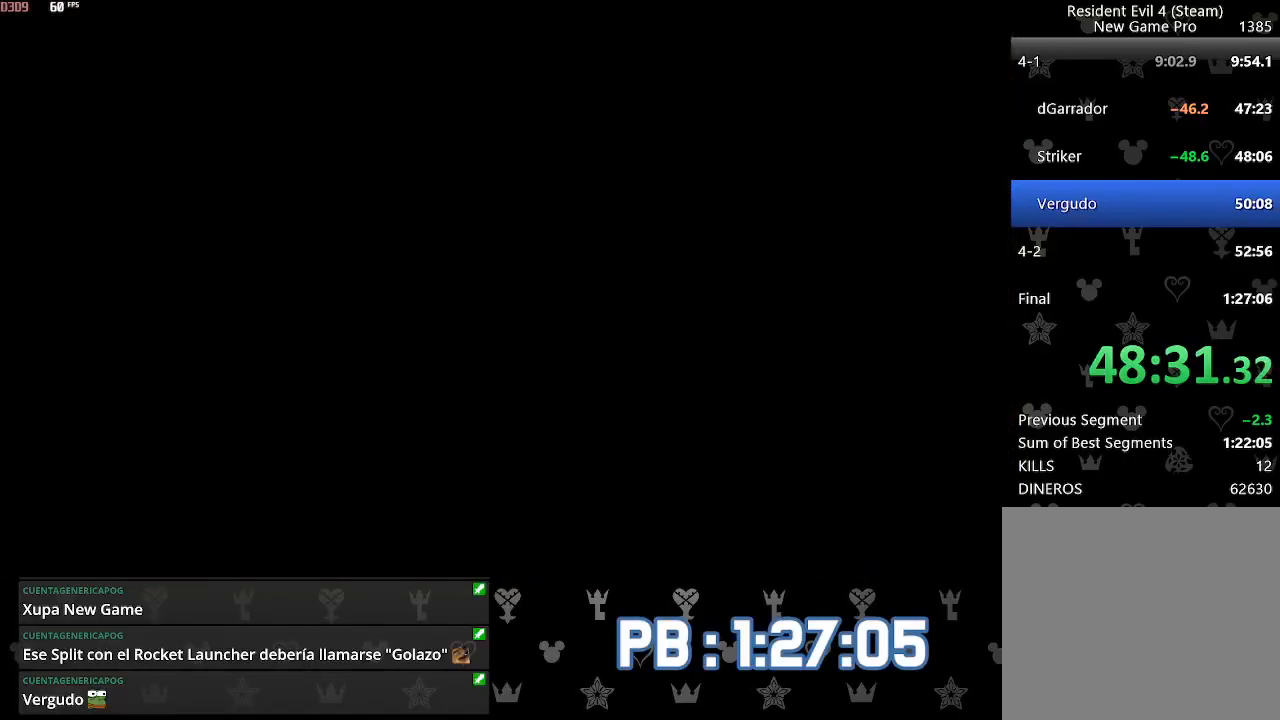
{"buttons": ["L2"], "left_stick": "center", "right_stick": "center", "events": [[167, "L2", "up"], [217, "DPAD_RIGHT", "down"], [333, "DPAD_RIGHT", "up"], [383, "L2", "down"]]}
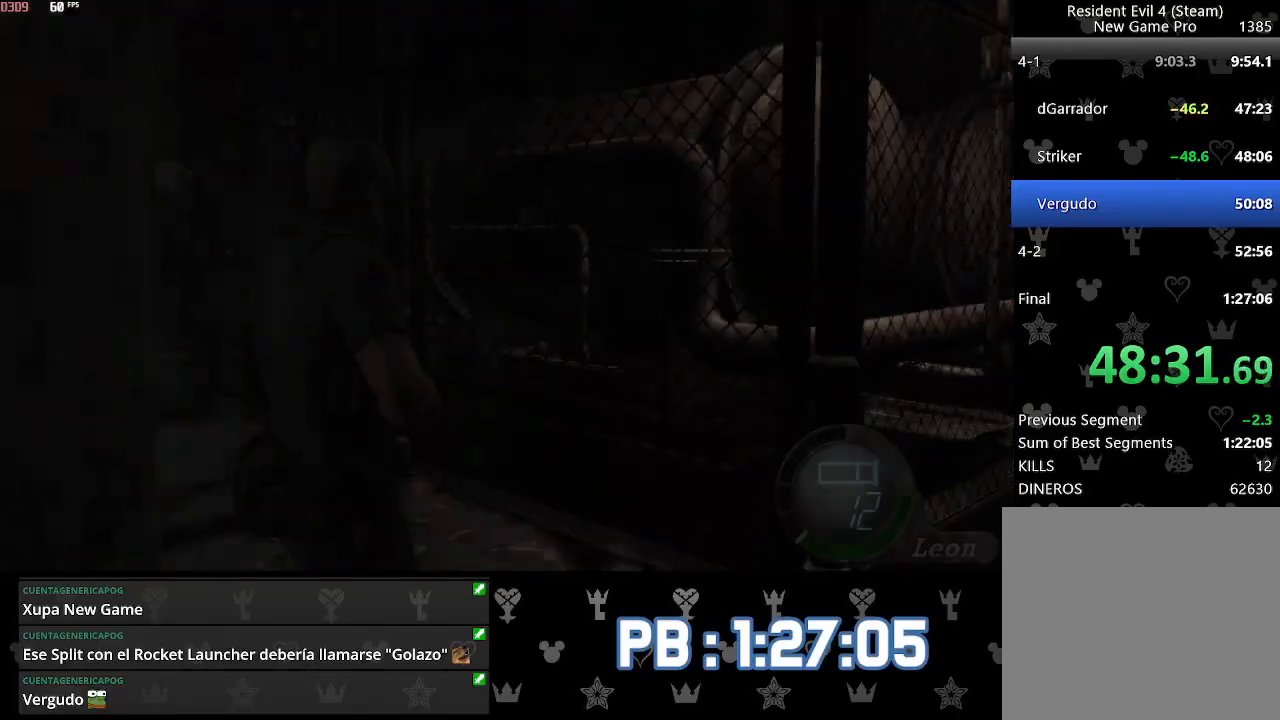
{"buttons": [], "left_stick": "center", "right_stick": "center", "events": [[133, "DPAD_RIGHT", "down"], [133, "L2", "up"], [300, "DPAD_RIGHT", "up"]]}
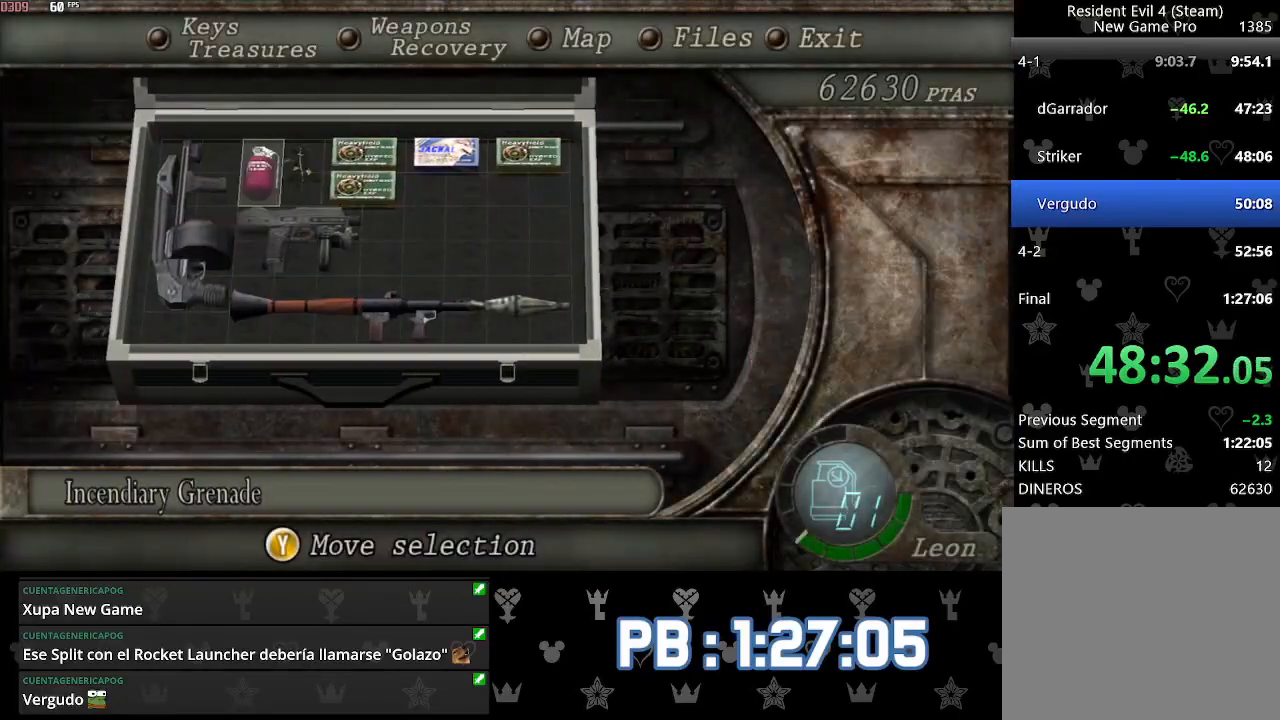
{"buttons": ["CIRCLE"], "left_stick": "center", "right_stick": "center", "events": [[200, "L2", "down"], [283, "R2", "down"], [300, "L2", "up"], [350, "R2", "up"], [433, "CIRCLE", "down"]]}
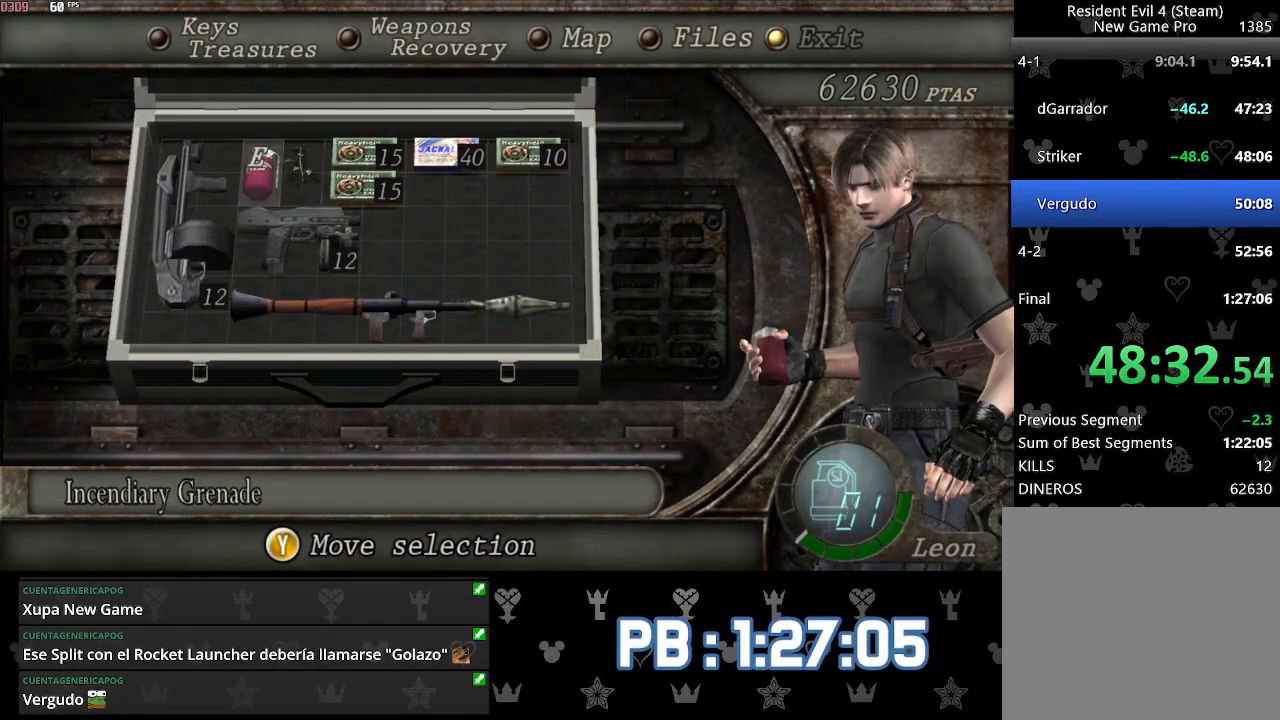
{"buttons": ["CROSS", "R2"], "left_stick": "center", "right_stick": "center", "events": [[67, "CIRCLE", "up"], [217, "CROSS", "down"], [233, "R2", "down"], [267, "L2", "down"], [367, "CROSS", "up"], [367, "L2", "up"], [383, "R2", "up"], [400, "L2", "down"], [417, "CROSS", "down"], [417, "R2", "down"], [500, "L2", "up"]]}
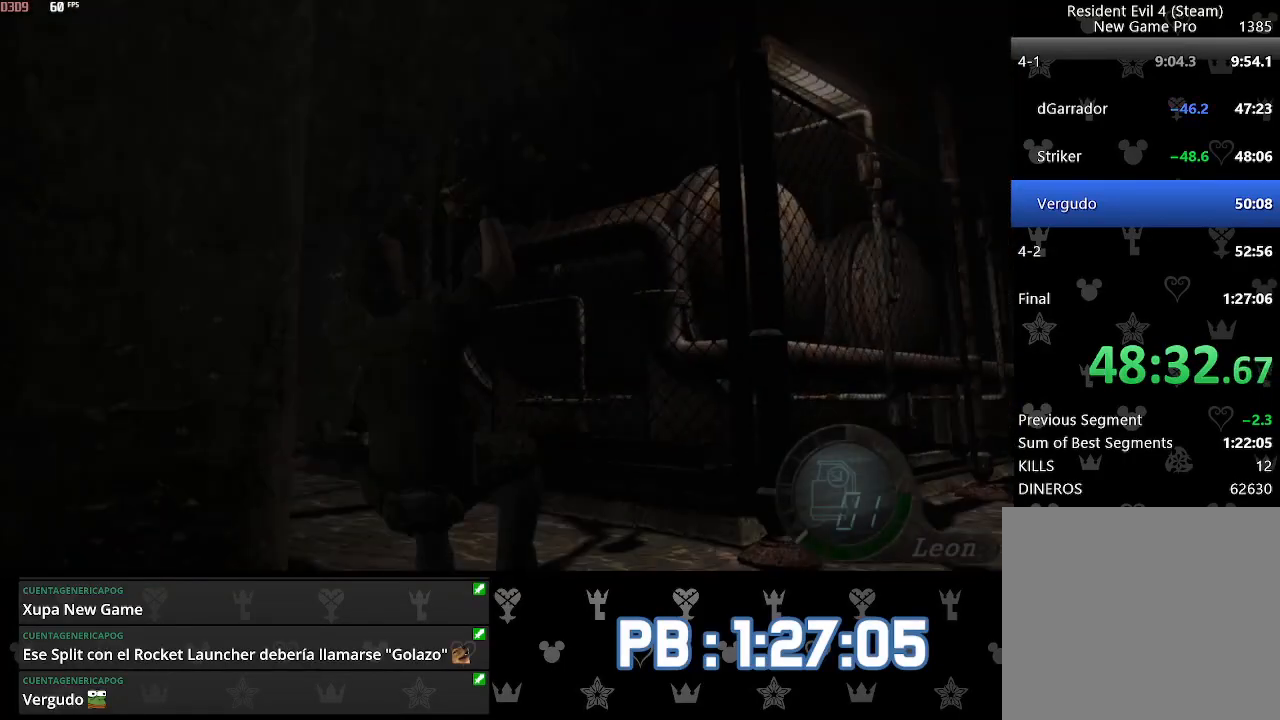
{"buttons": ["CIRCLE"], "left_stick": "up", "right_stick": "center", "events": [[17, "CROSS", "up"], [17, "R2", "up"], [50, "L2", "down"], [67, "CROSS", "down"], [67, "R2", "down"], [133, "L2", "up"], [167, "CROSS", "up"], [167, "L2", "down"], [167, "R2", "up"], [217, "CROSS", "down"], [217, "R2", "down"], [300, "L2", "up"], [300, "R2", "up"], [317, "CROSS", "up"], [383, "left_stick", "up"], [433, "CIRCLE", "down"]]}
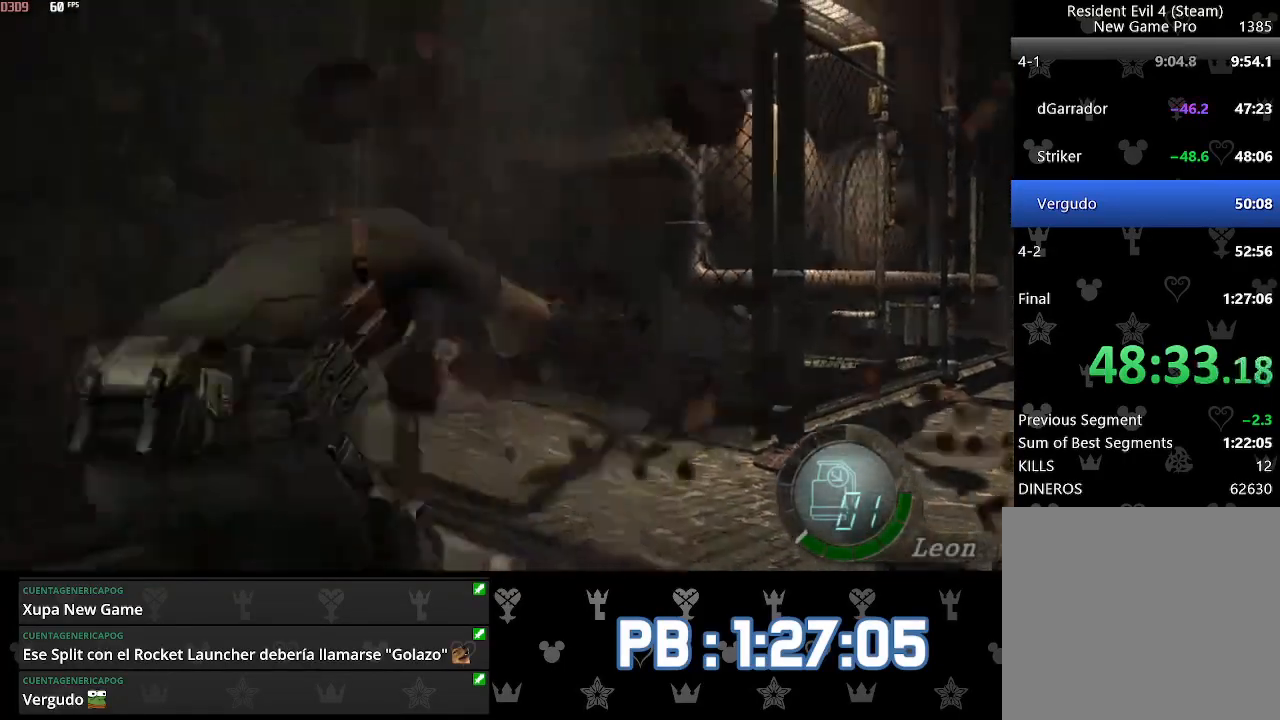
{"buttons": [], "left_stick": "up", "right_stick": "center", "events": [[17, "CIRCLE", "up"], [67, "CIRCLE", "down"], [150, "CIRCLE", "up"], [200, "CIRCLE", "down"], [283, "CIRCLE", "up"], [333, "CIRCLE", "down"], [450, "CIRCLE", "up"]]}
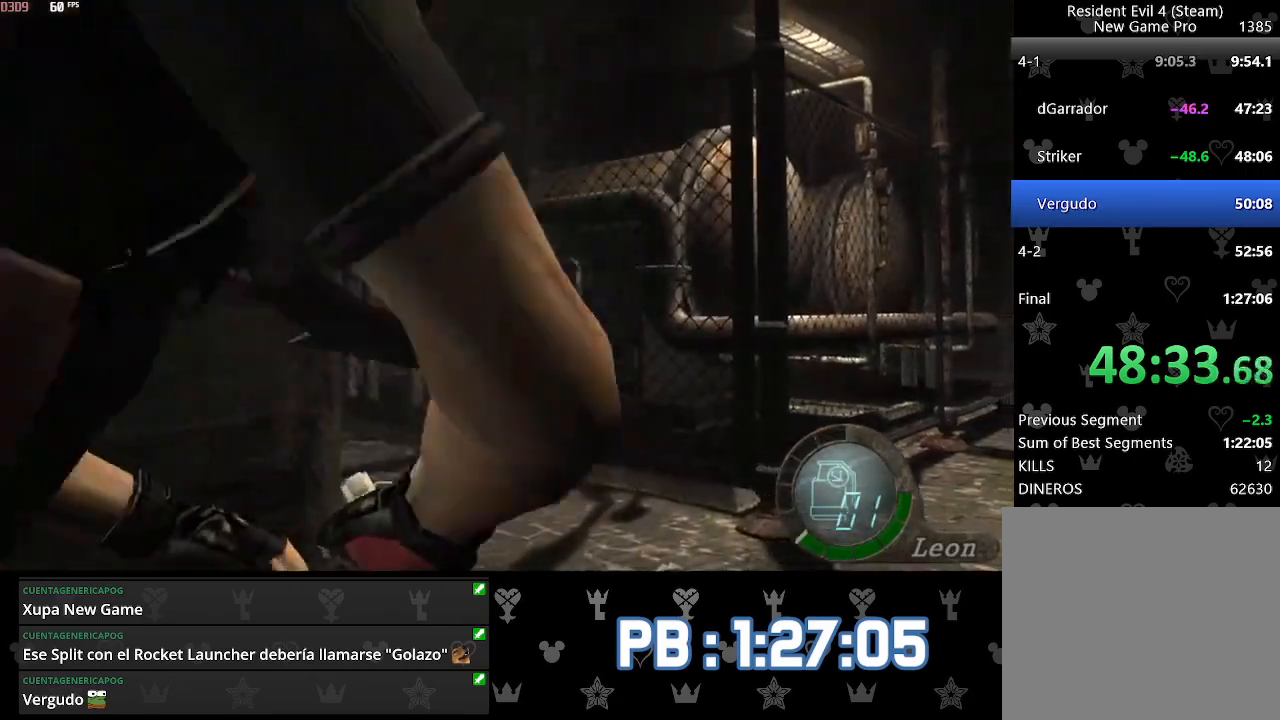
{"buttons": ["SQUARE"], "left_stick": "center", "right_stick": "center"}